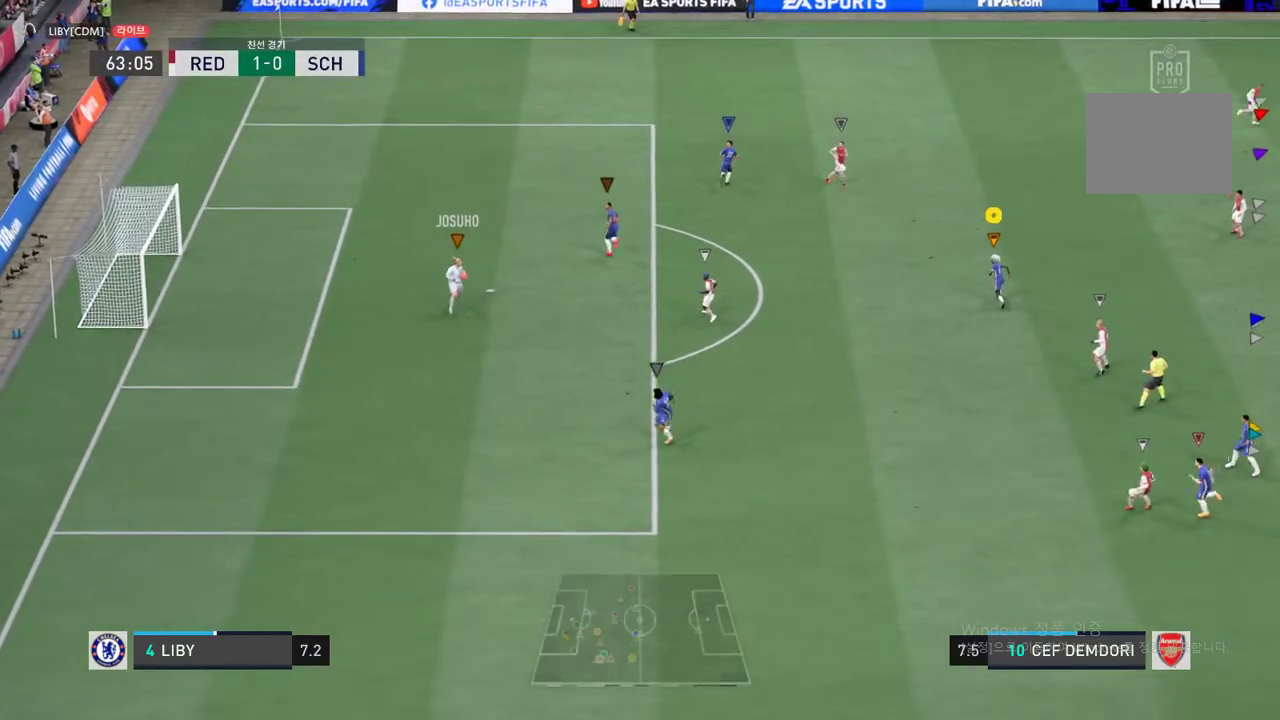
Gameplay with a controller (Xbox layout); each line is a JSON object with the inputs held at the frame after it. "events" lists button and stick changes between this image and that frame as [ms after this image, input, new state], when the widget could be followed in between. Not read: L3 R3 left_stick.
{"buttons": [], "right_stick": "center", "events": []}
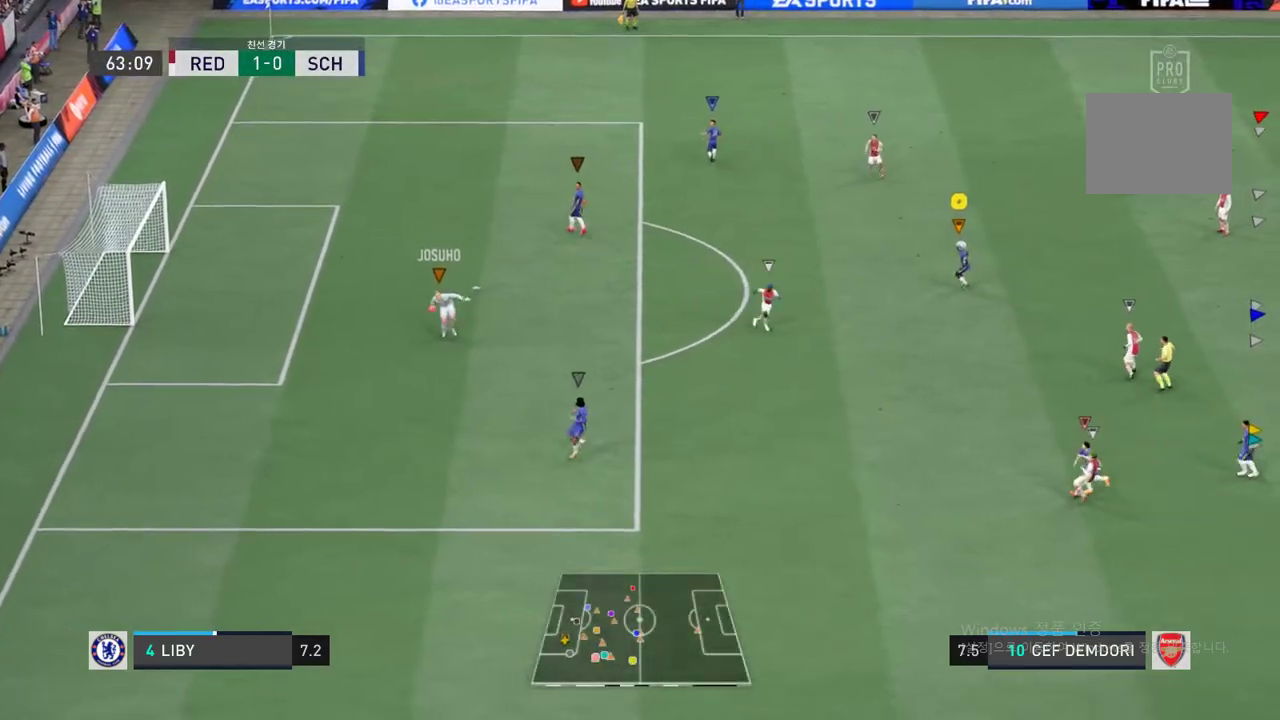
{"buttons": [], "right_stick": "center", "events": []}
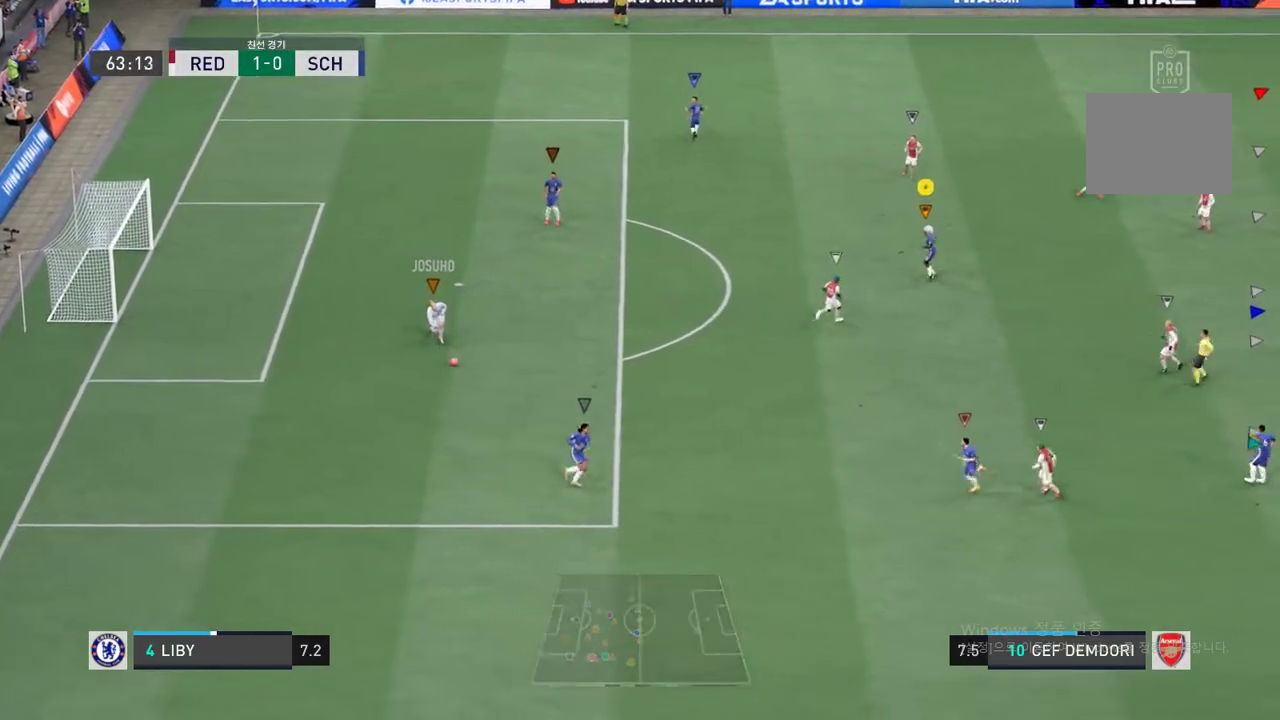
{"buttons": [], "right_stick": "center", "events": []}
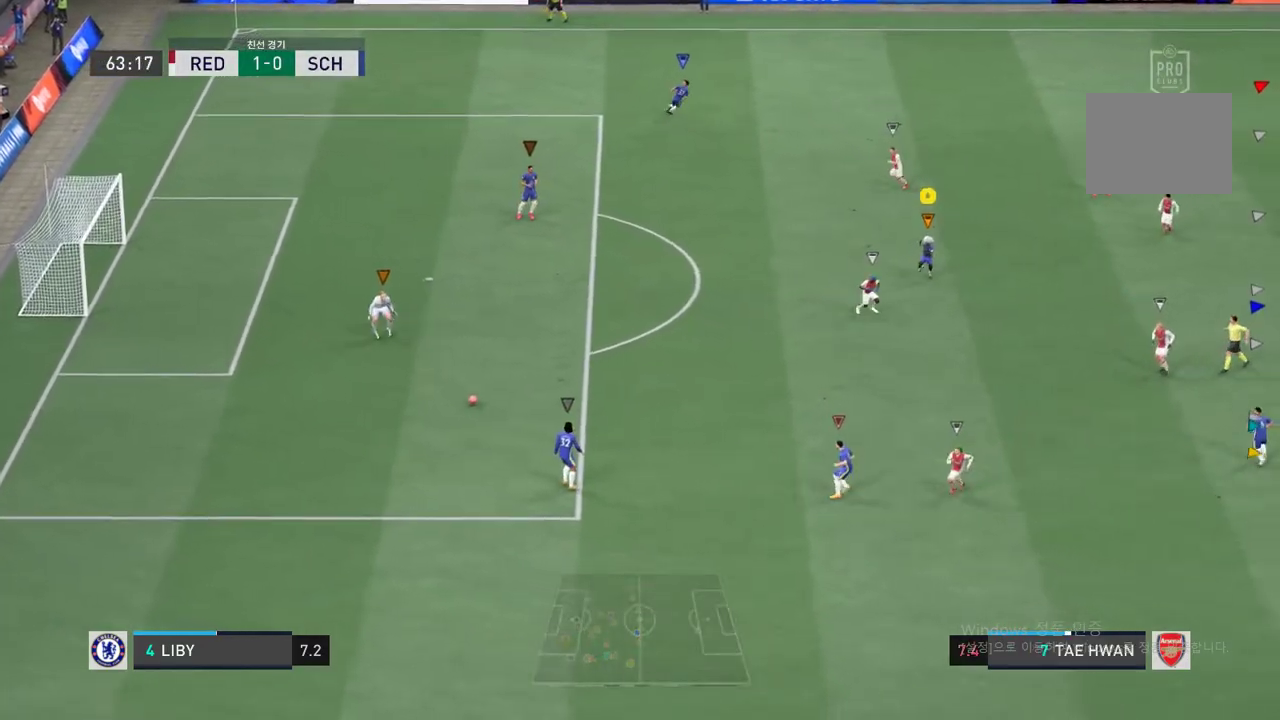
{"buttons": ["R2"], "right_stick": "center", "events": [[451, "R2", "down"]]}
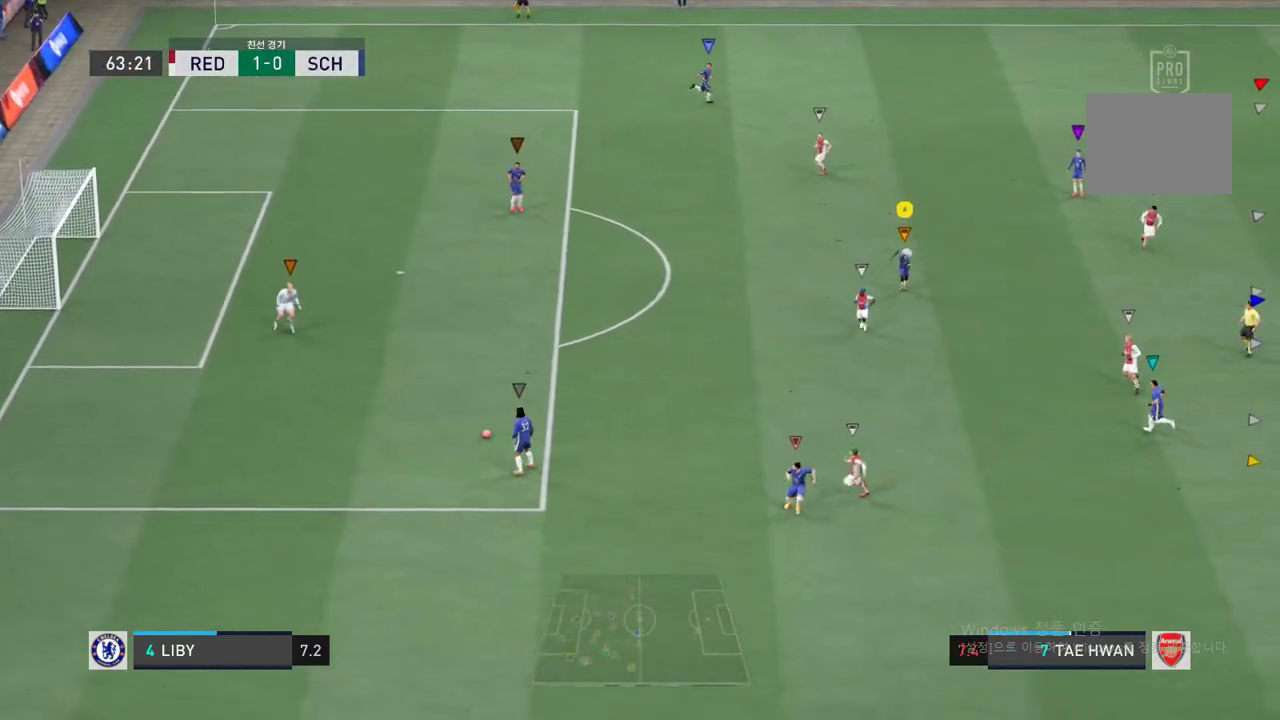
{"buttons": [], "right_stick": "center", "events": [[334, "R2", "up"]]}
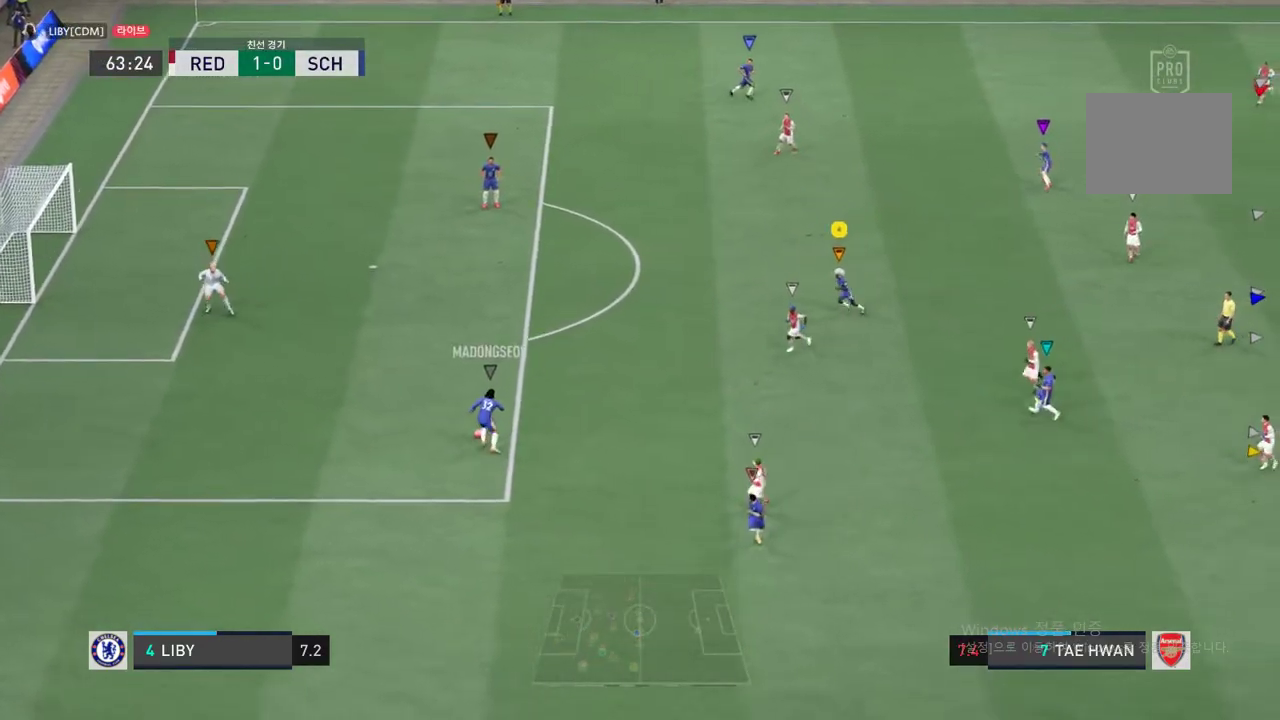
{"buttons": [], "right_stick": "center", "events": []}
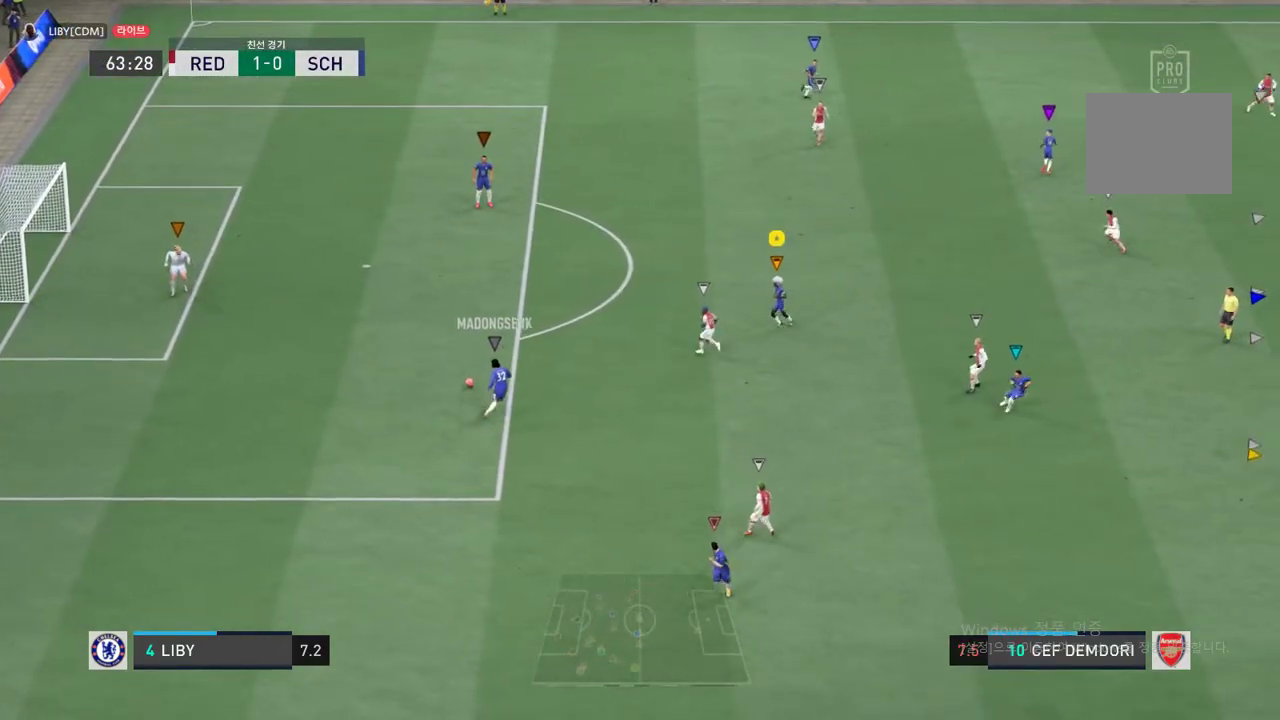
{"buttons": ["R2"], "right_stick": "center", "events": [[384, "R2", "down"]]}
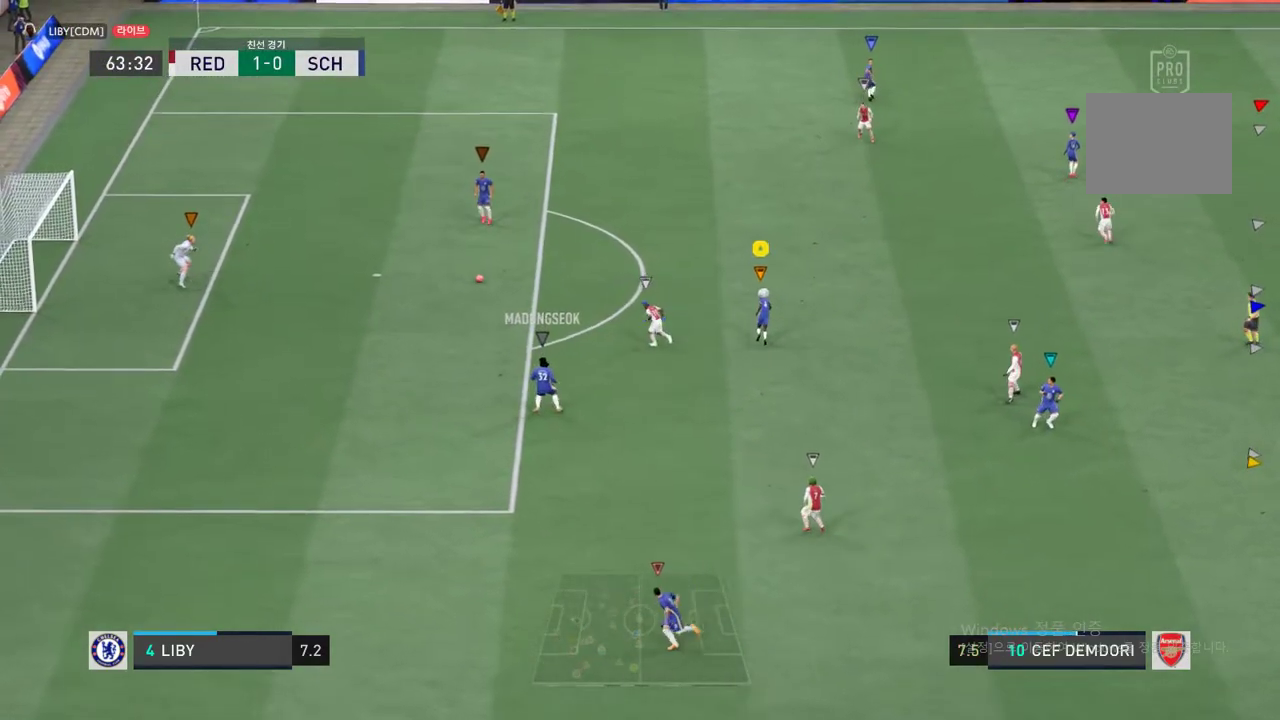
{"buttons": ["R2"], "right_stick": "center", "events": []}
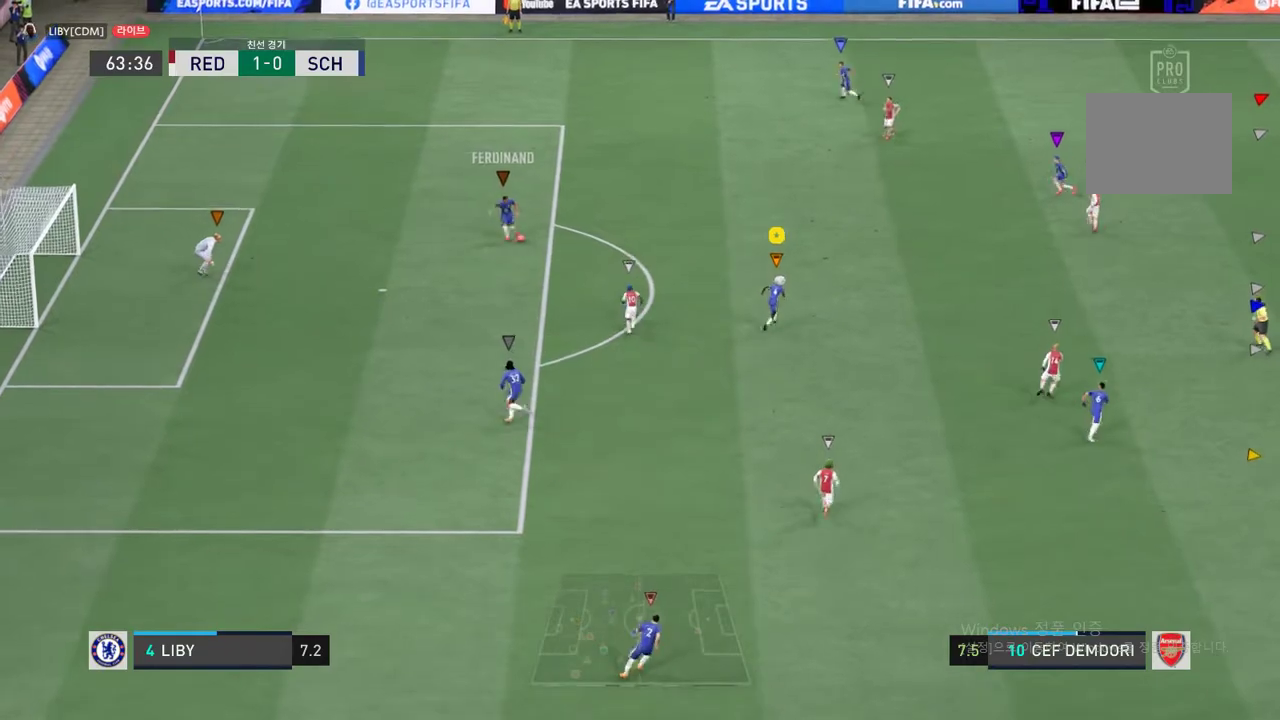
{"buttons": [], "right_stick": "center", "events": [[300, "R2", "up"]]}
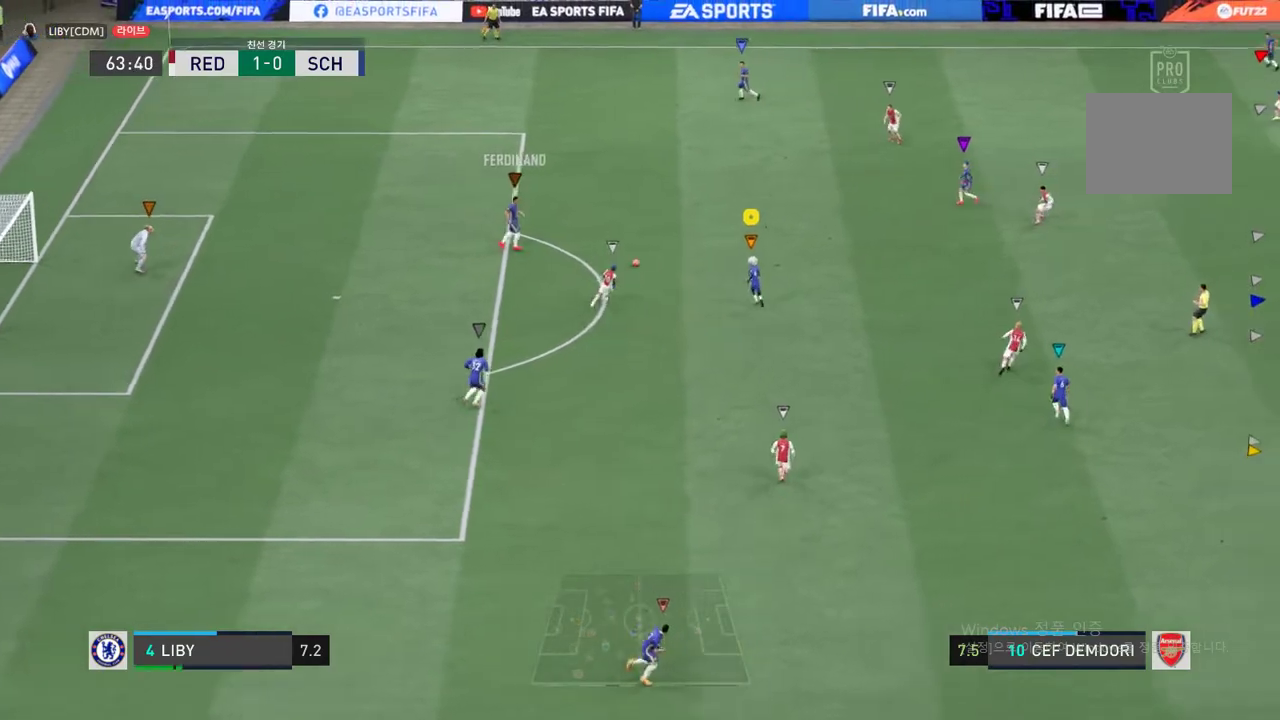
{"buttons": [], "right_stick": "center", "events": []}
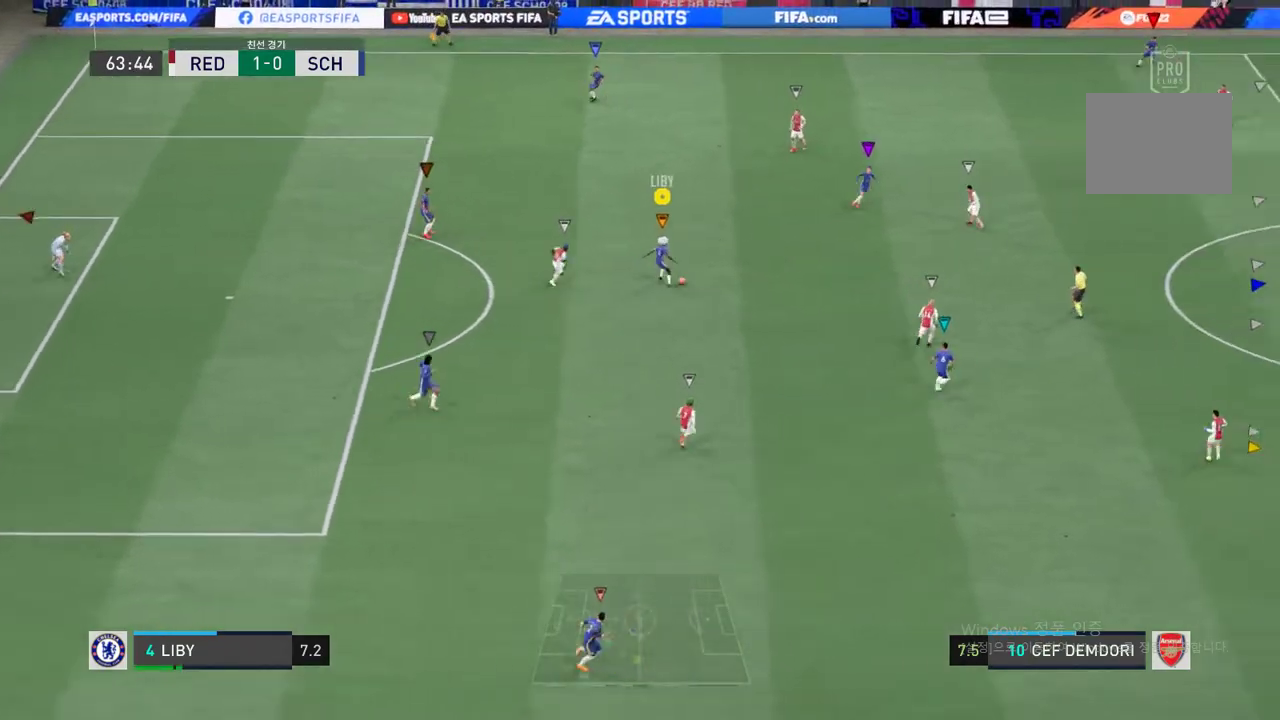
{"buttons": [], "right_stick": "center", "events": []}
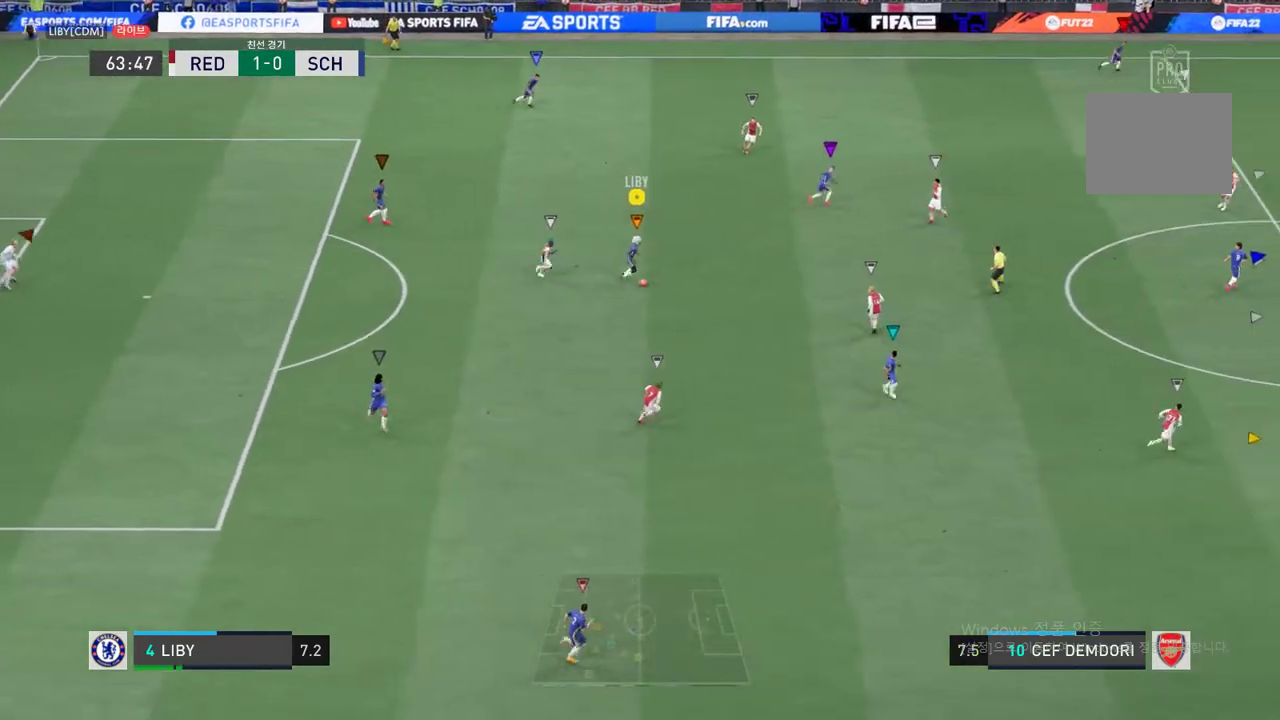
{"buttons": [], "right_stick": "center", "events": [[217, "A", "down"], [418, "A", "up"]]}
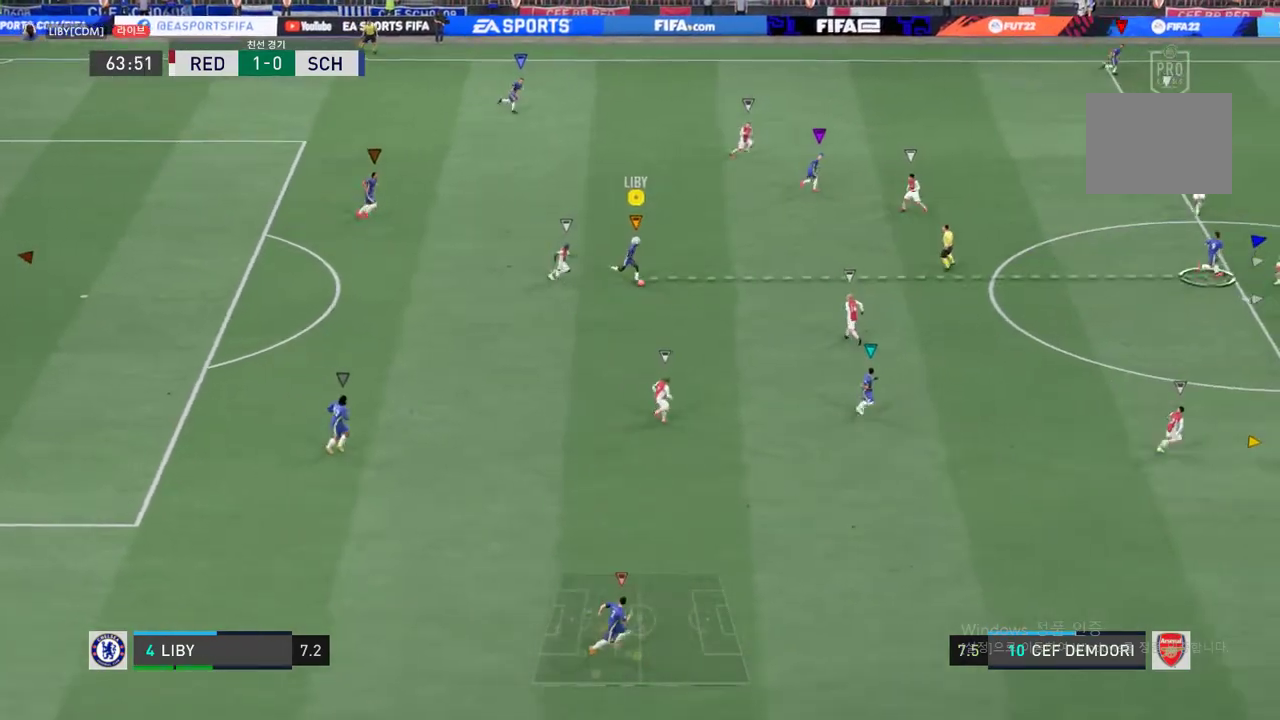
{"buttons": [], "right_stick": "center", "events": []}
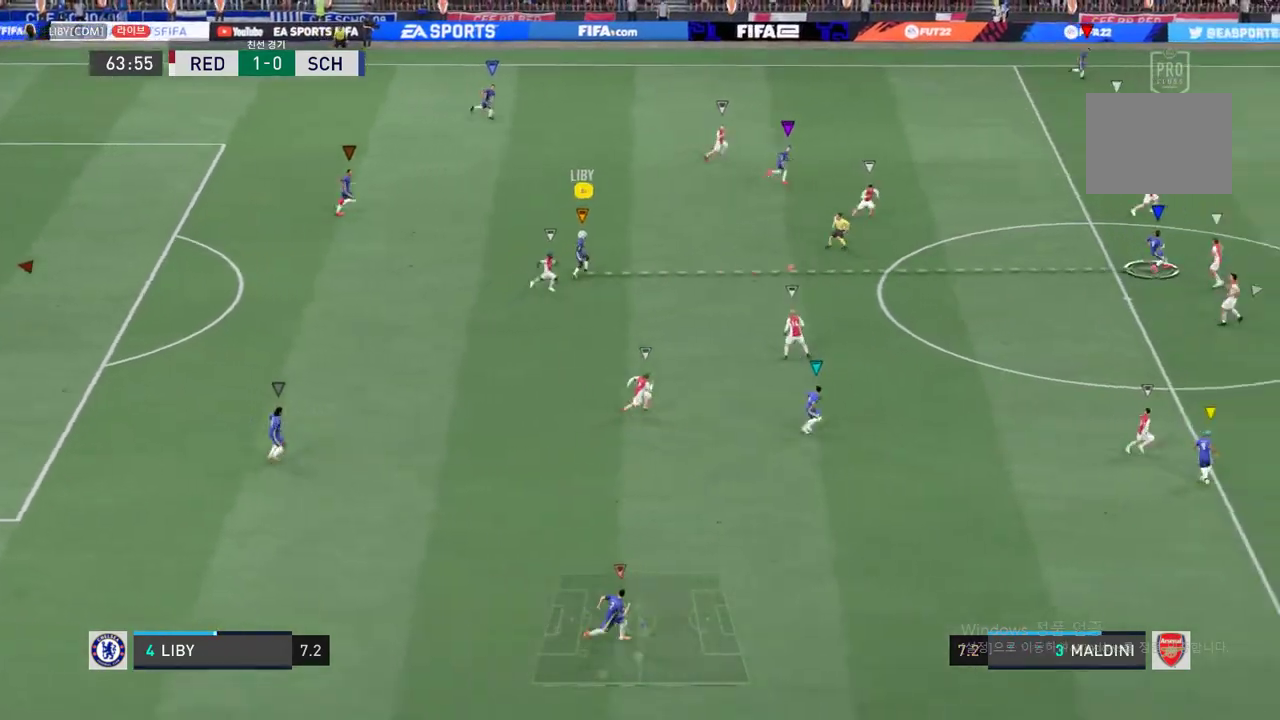
{"buttons": ["R2"], "right_stick": "center", "events": [[134, "R2", "down"]]}
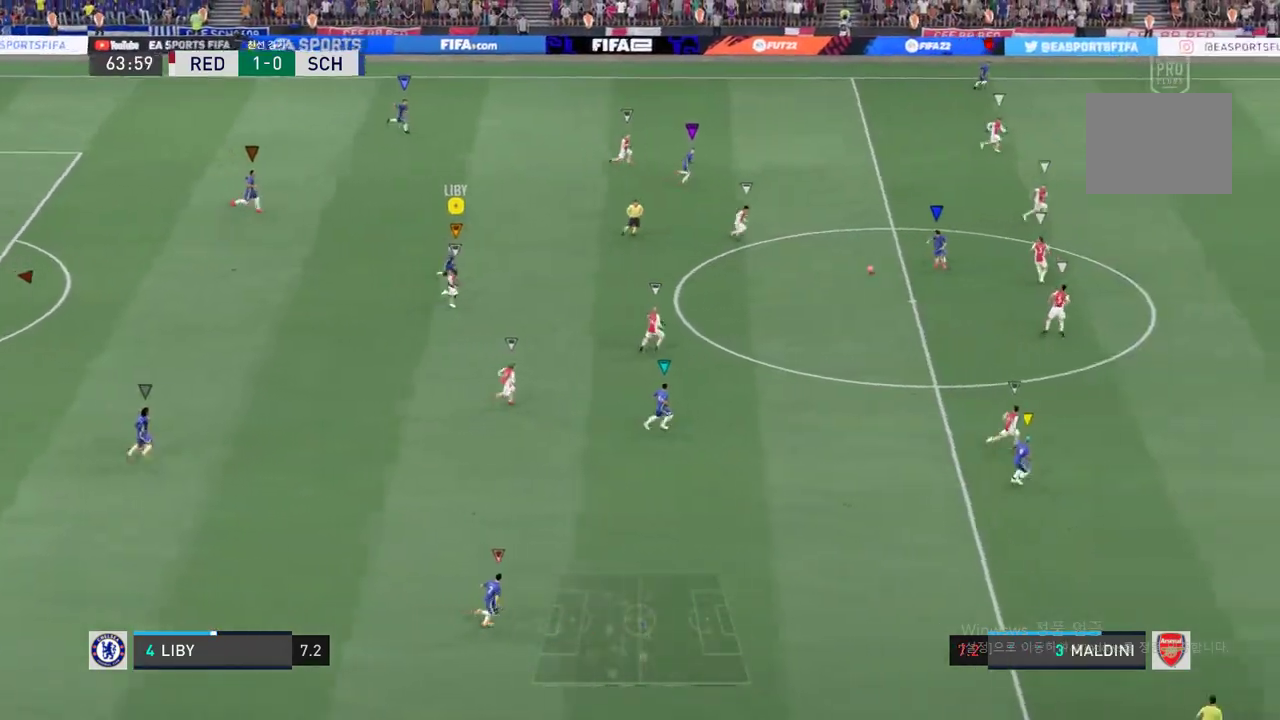
{"buttons": ["R2"], "right_stick": "center", "events": []}
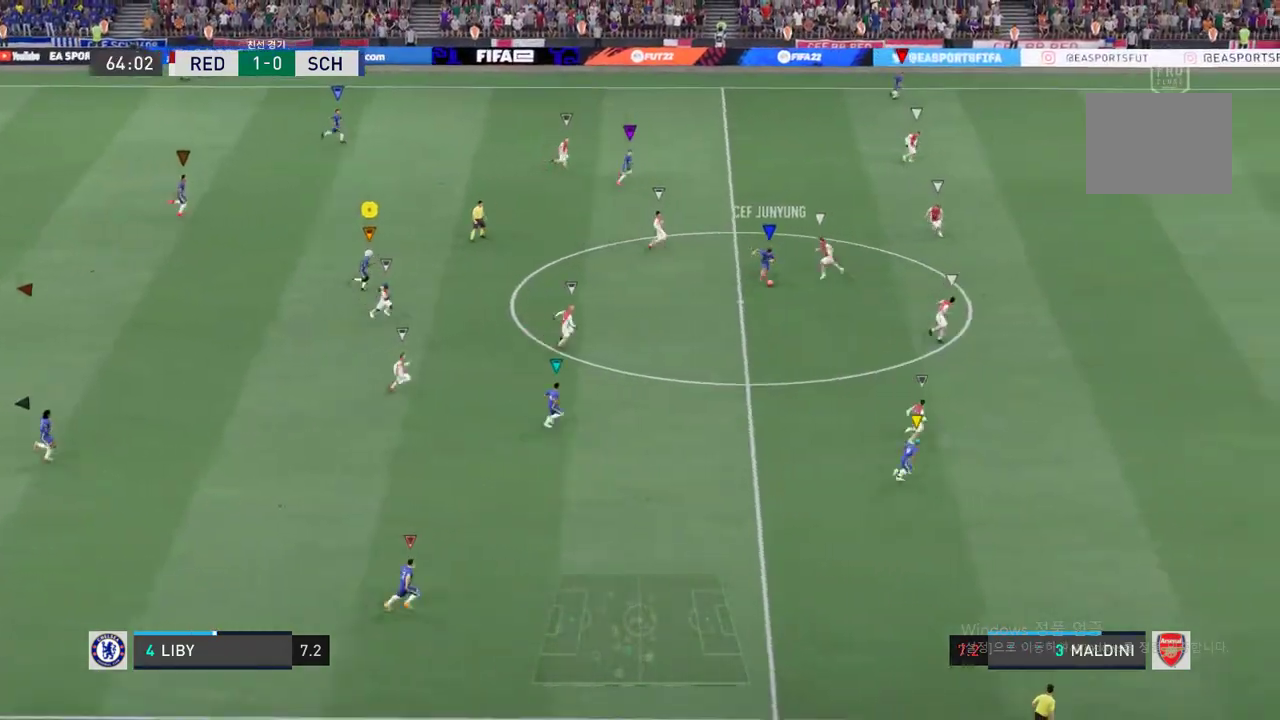
{"buttons": [], "right_stick": "center", "events": [[384, "R2", "up"]]}
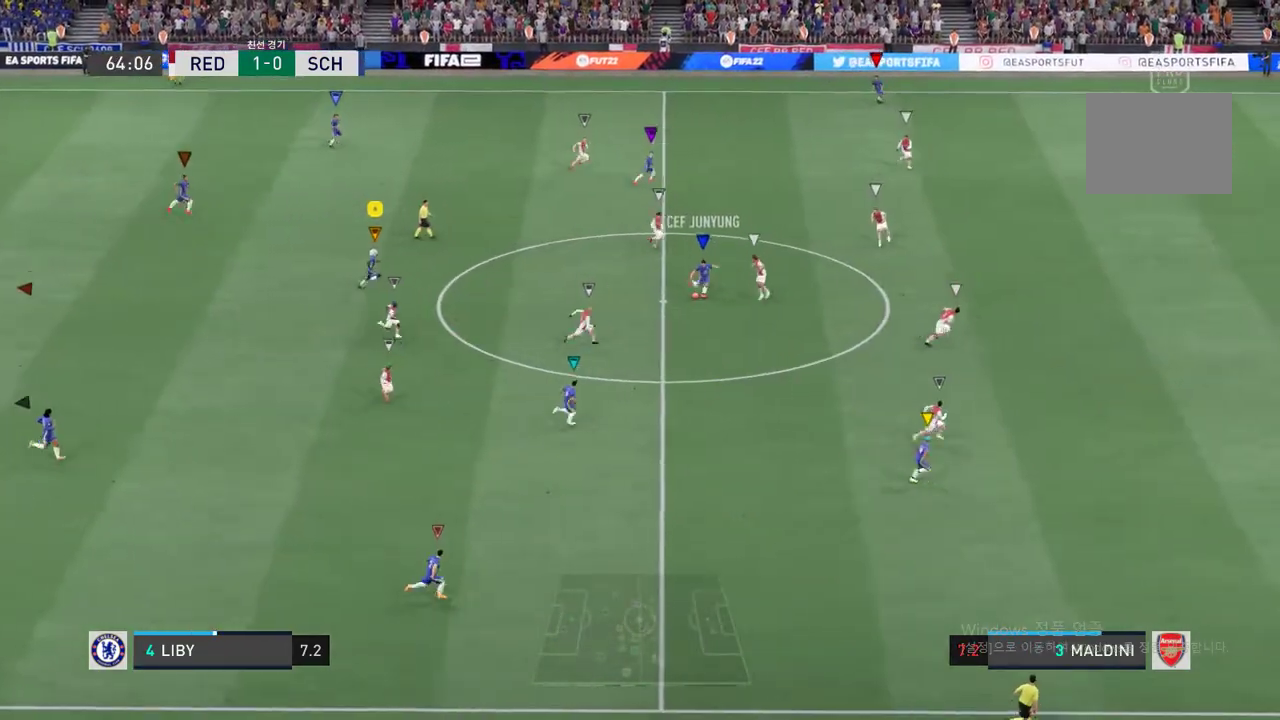
{"buttons": ["R2"], "right_stick": "center", "events": [[217, "R2", "down"]]}
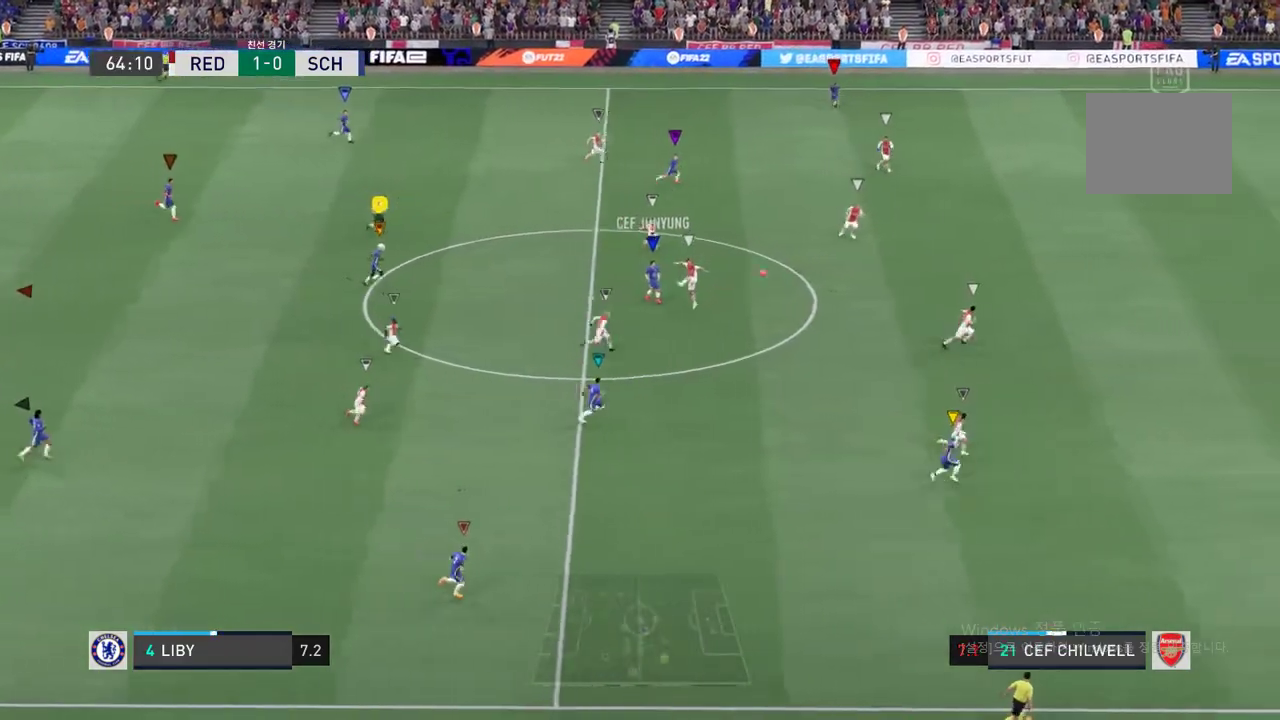
{"buttons": ["R2"], "right_stick": "center", "events": []}
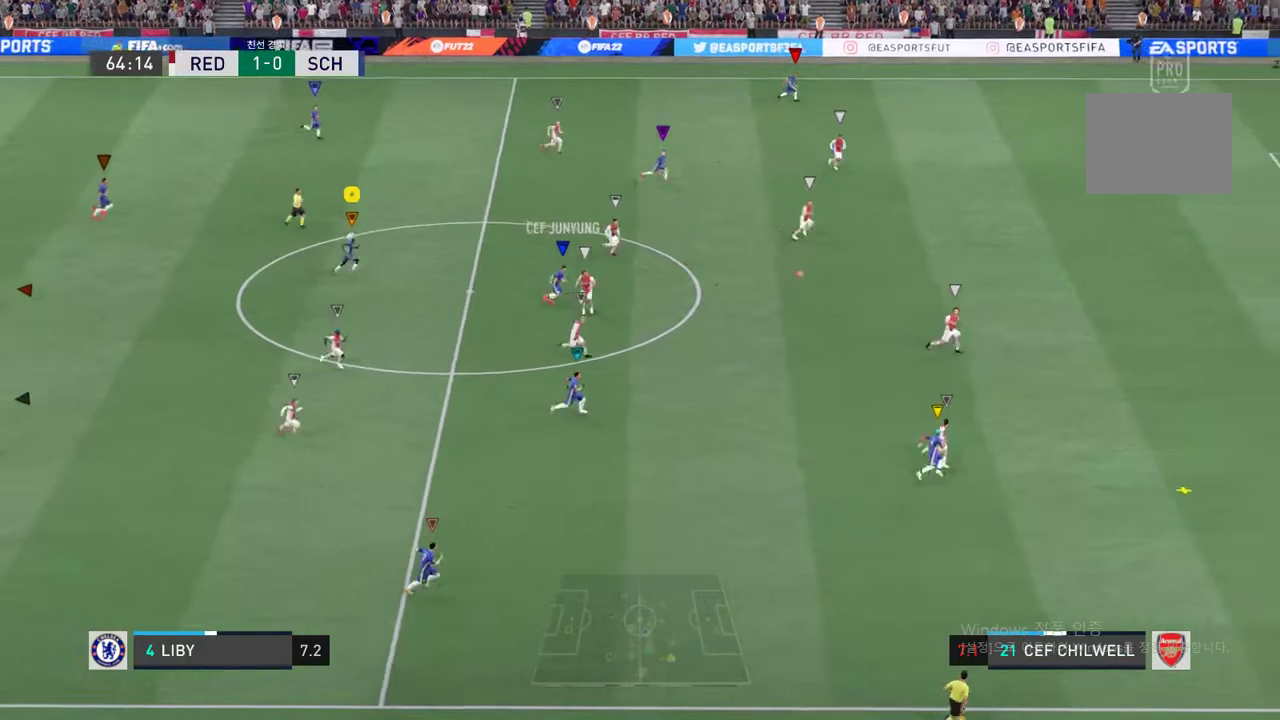
{"buttons": ["R2"], "right_stick": "center", "events": []}
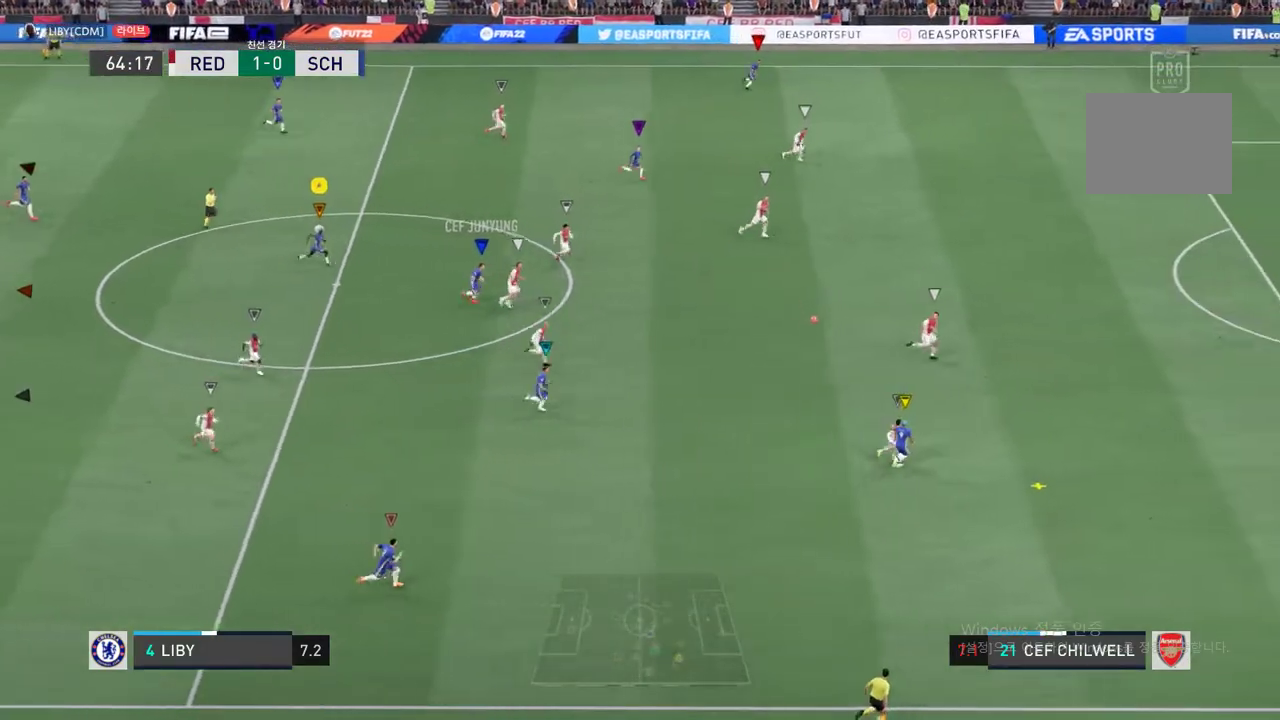
{"buttons": [], "right_stick": "center", "events": [[284, "R2", "up"]]}
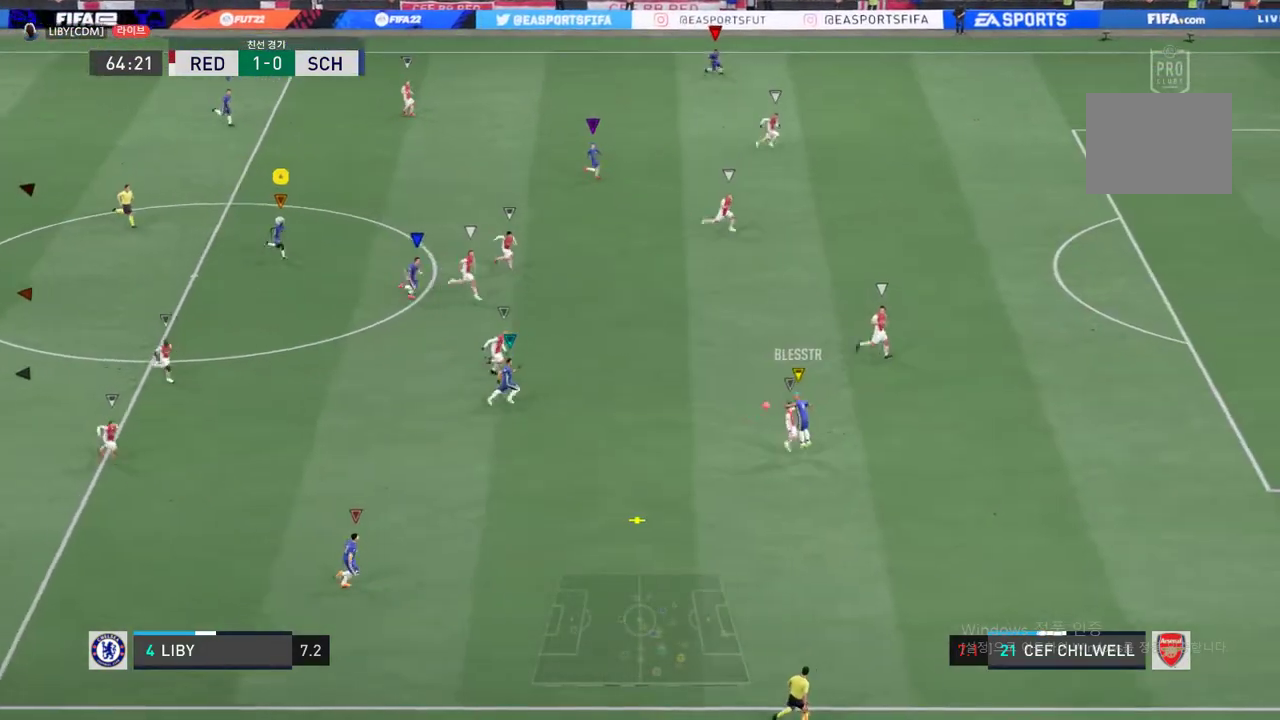
{"buttons": [], "right_stick": "center", "events": []}
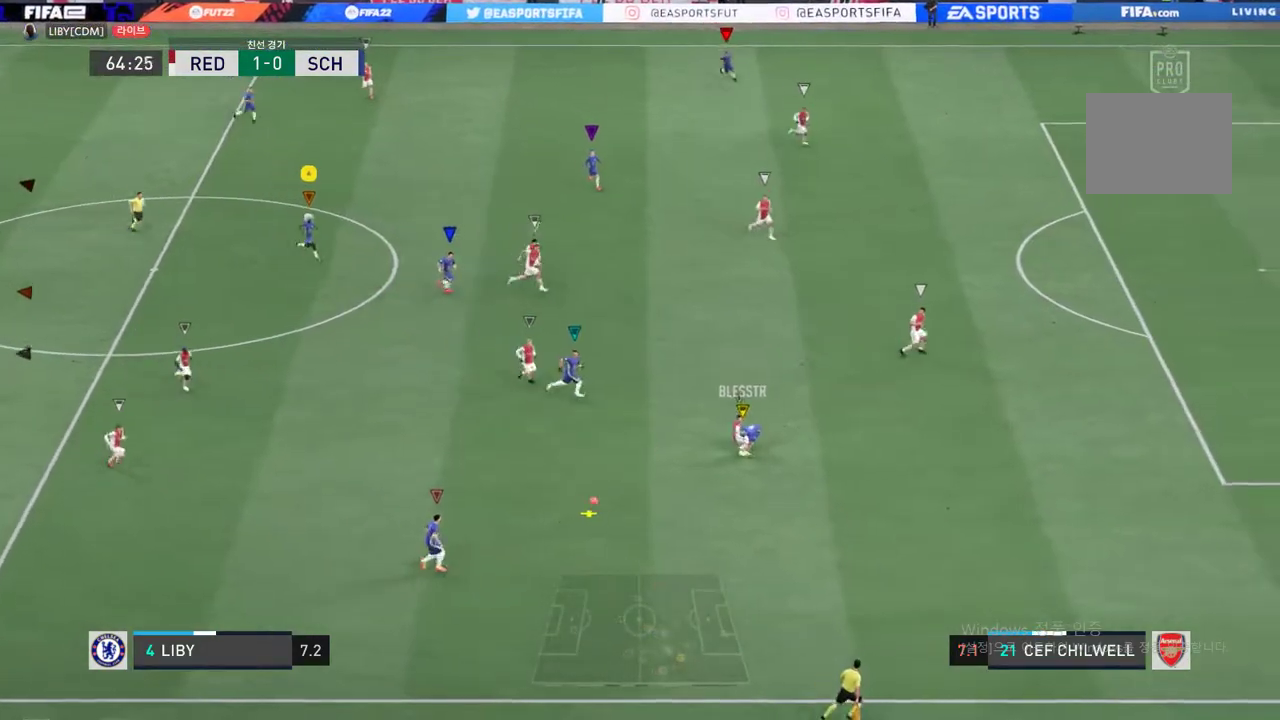
{"buttons": ["R2"], "right_stick": "center", "events": [[183, "R2", "down"]]}
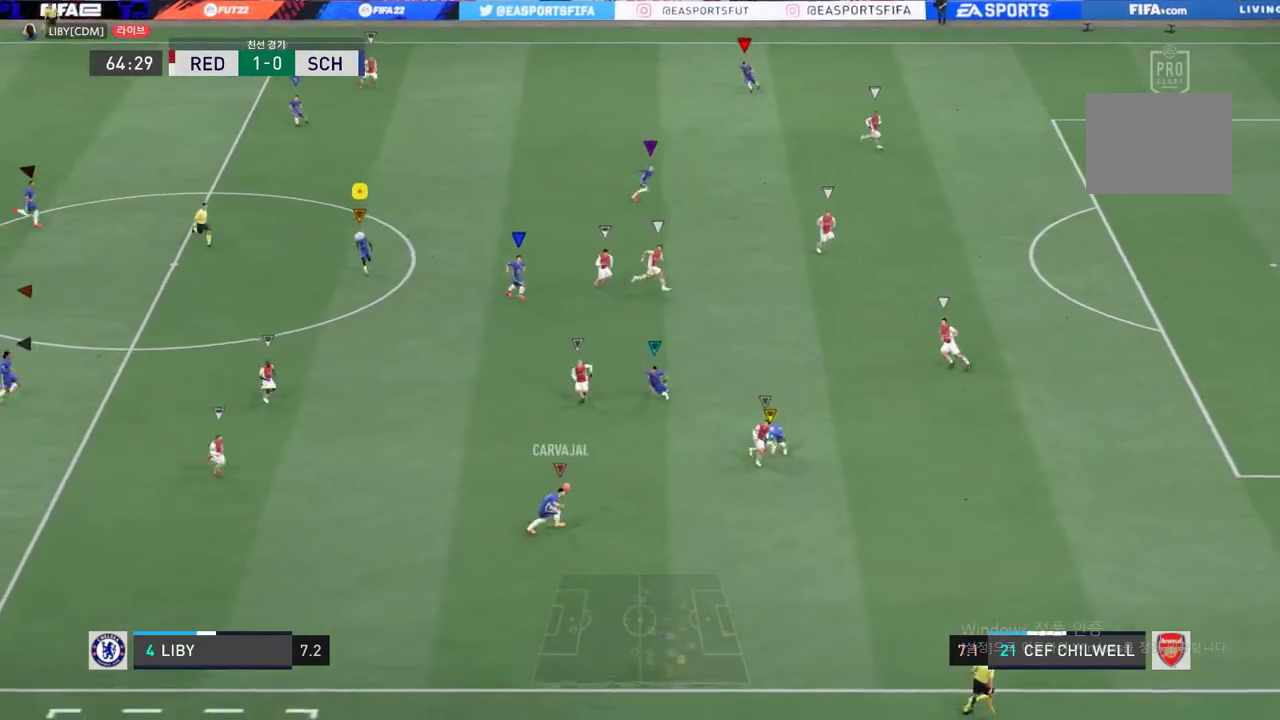
{"buttons": ["R2"], "right_stick": "center", "events": []}
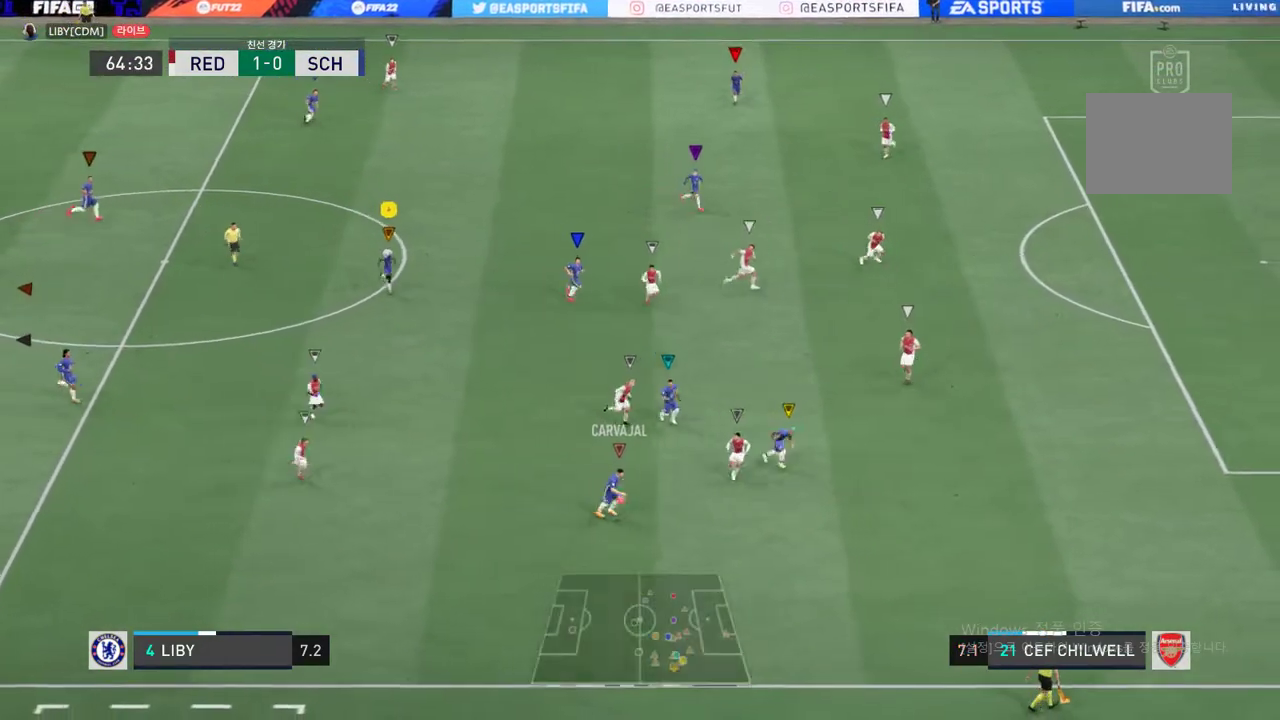
{"buttons": [], "right_stick": "center", "events": [[267, "R2", "up"]]}
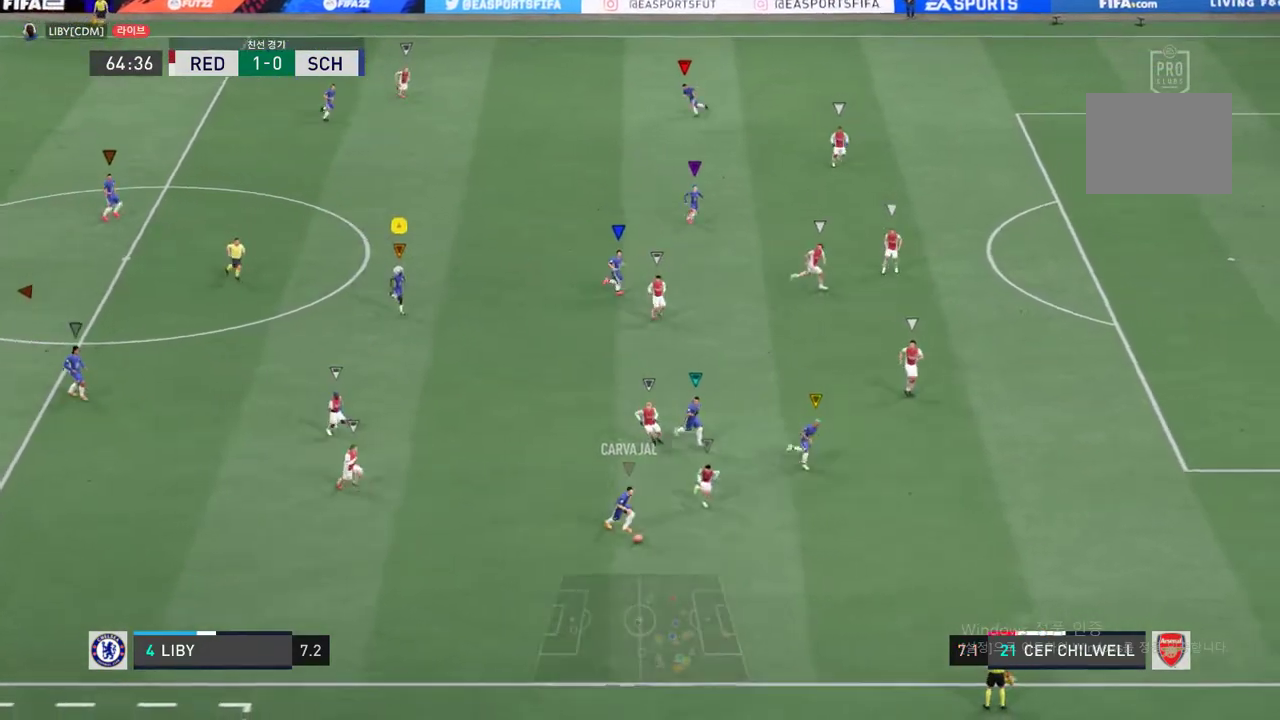
{"buttons": [], "right_stick": "center", "events": []}
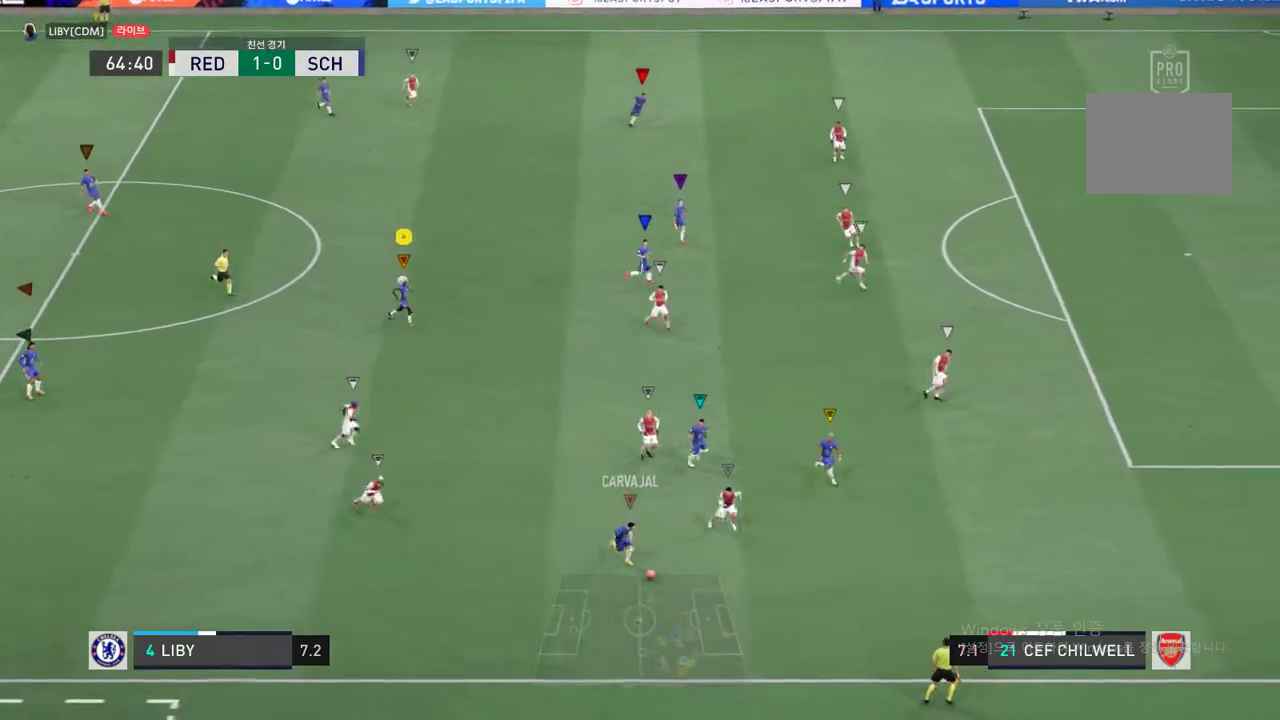
{"buttons": ["R2"], "right_stick": "center", "events": [[66, "R2", "down"]]}
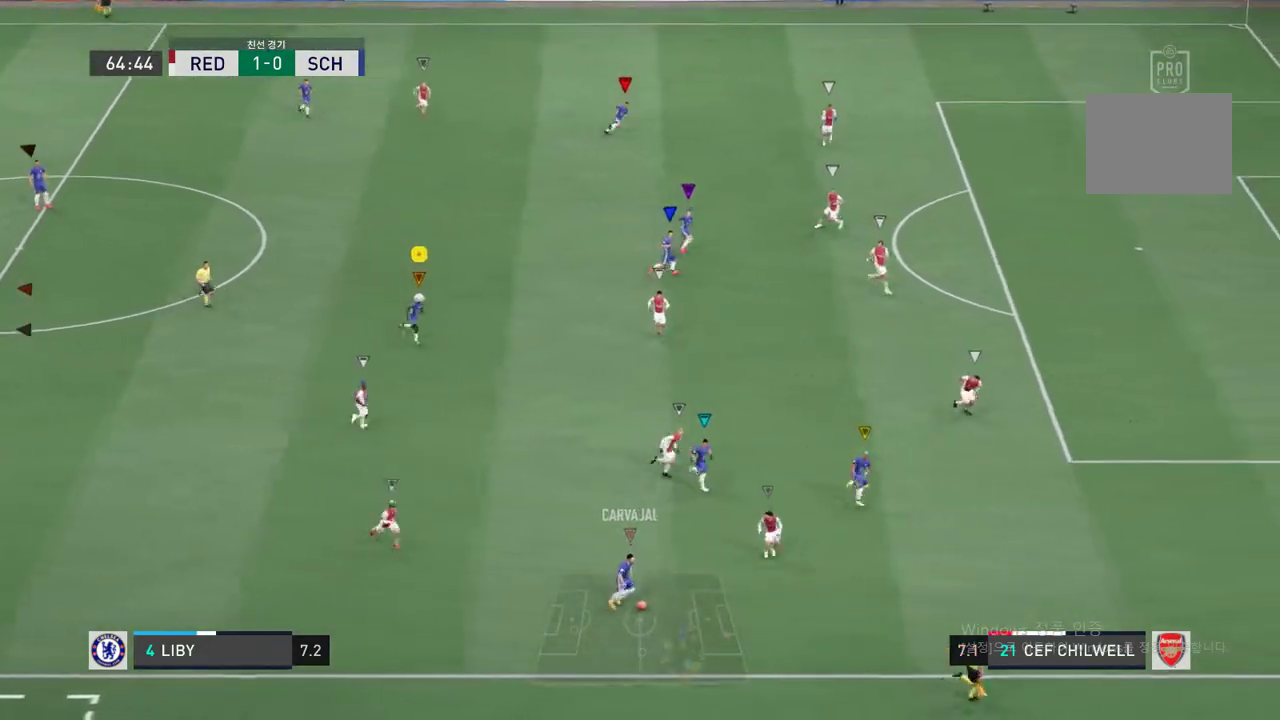
{"buttons": ["R2"], "right_stick": "center", "events": []}
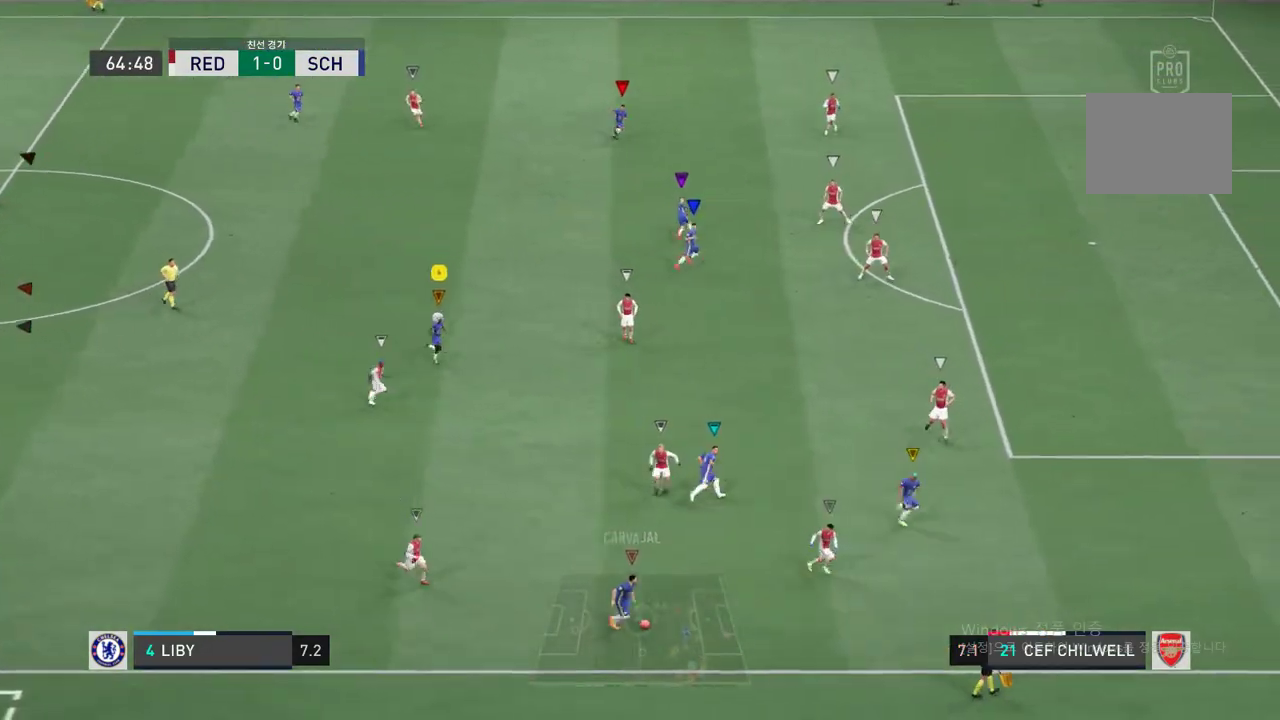
{"buttons": ["R2"], "right_stick": "center", "events": []}
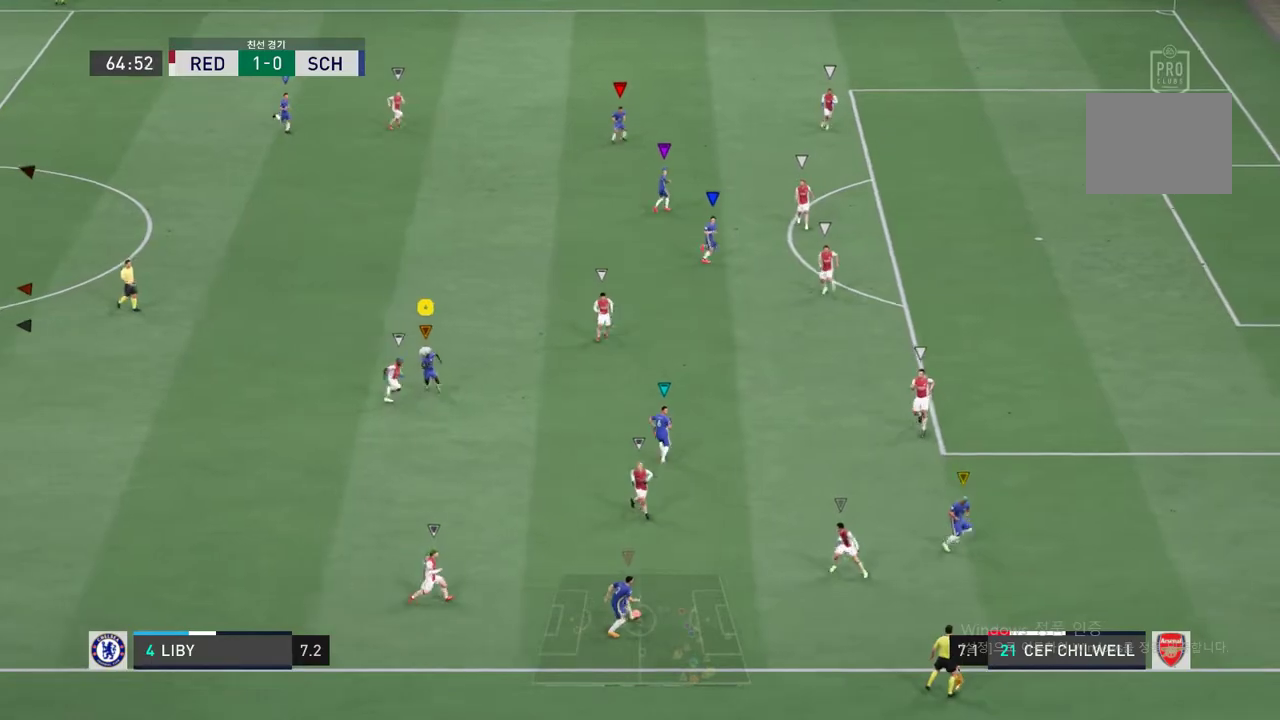
{"buttons": [], "right_stick": "center", "events": [[434, "R2", "up"]]}
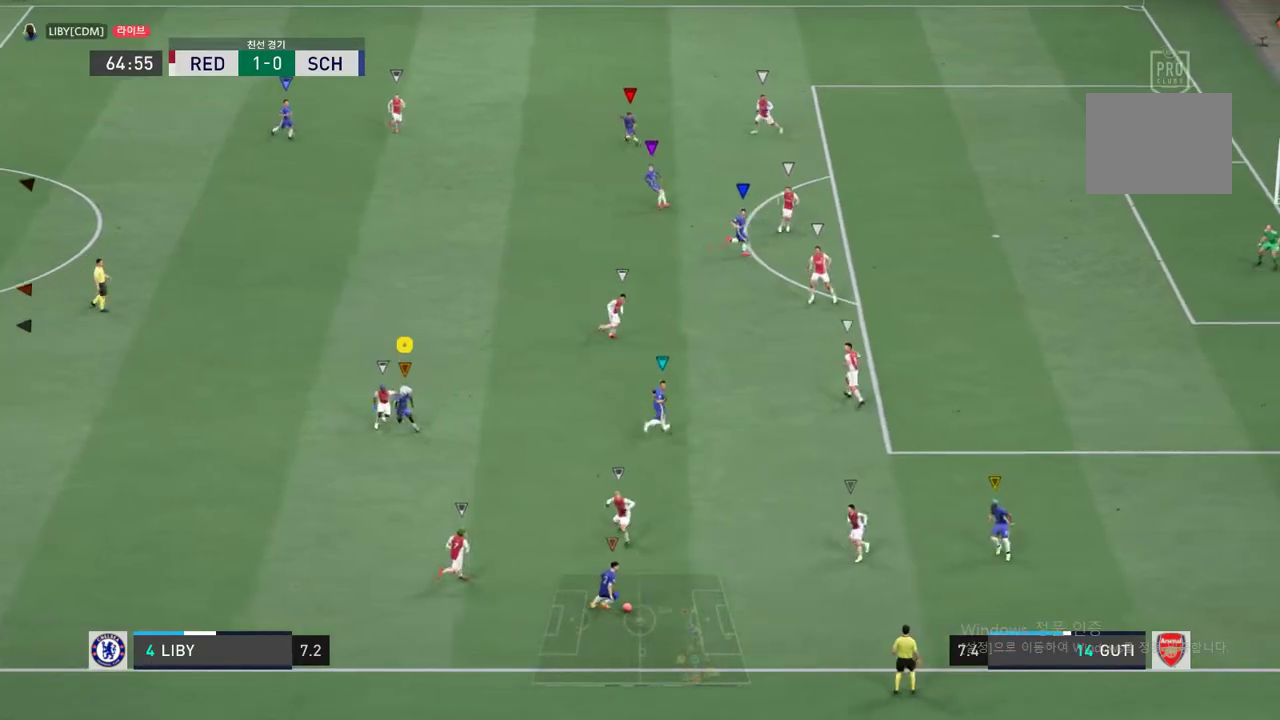
{"buttons": [], "right_stick": "center", "events": []}